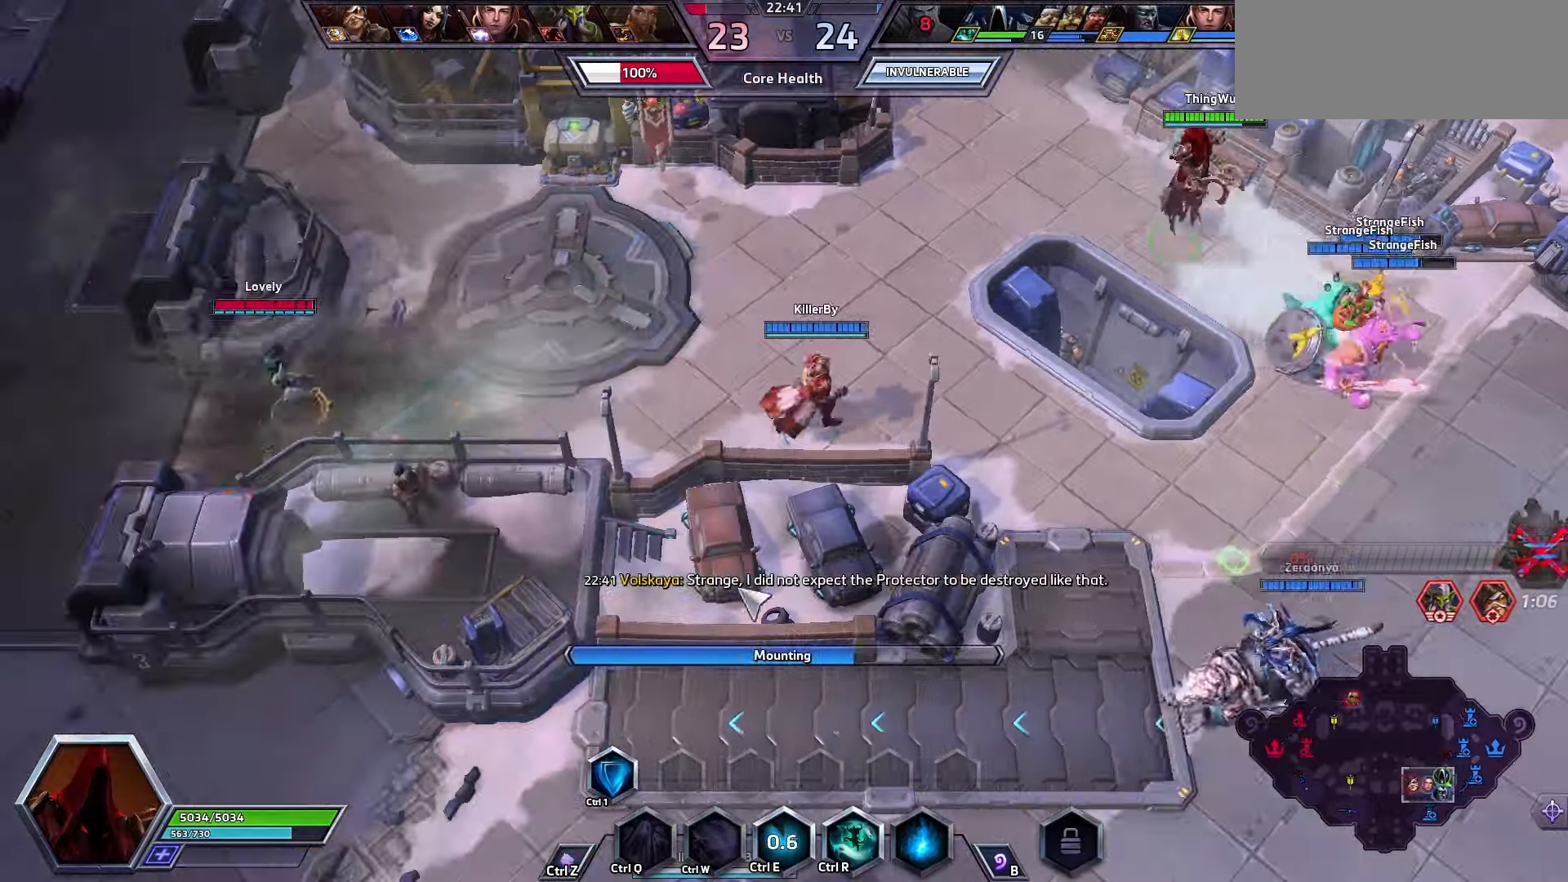
Gameplay with keyboard; each line is a JSON object with the keys held at the frame after it. "events" lists presses ("down") and releases ("up") of ".", "/", "0", "1", "2", "3", "4", "5", "6", "7", "8", "9", "a", "alt_l", "alt_r", "b", "backslash", "backspace", "c", "caps_lock", "comma", "ctrl_l", "ctrl_r", "d", "e", "equals", "f", "g", "h", "i", "j", "k", "l", "lbracket", "m", "minus", "n", "o", "p", "q", "quote", "r", "rbracket", "return", "s", "semicolon", "shift_l", "shift_r", "space", "super", "t", "tab", "tilde", "u", "v", "w", "x", "y" and "z" between this image and that frame as [ms after this image, input, new state], when the widget could be followed in between. No other keys are recorded. Mouse input is not recorded.
{"keys": [], "events": []}
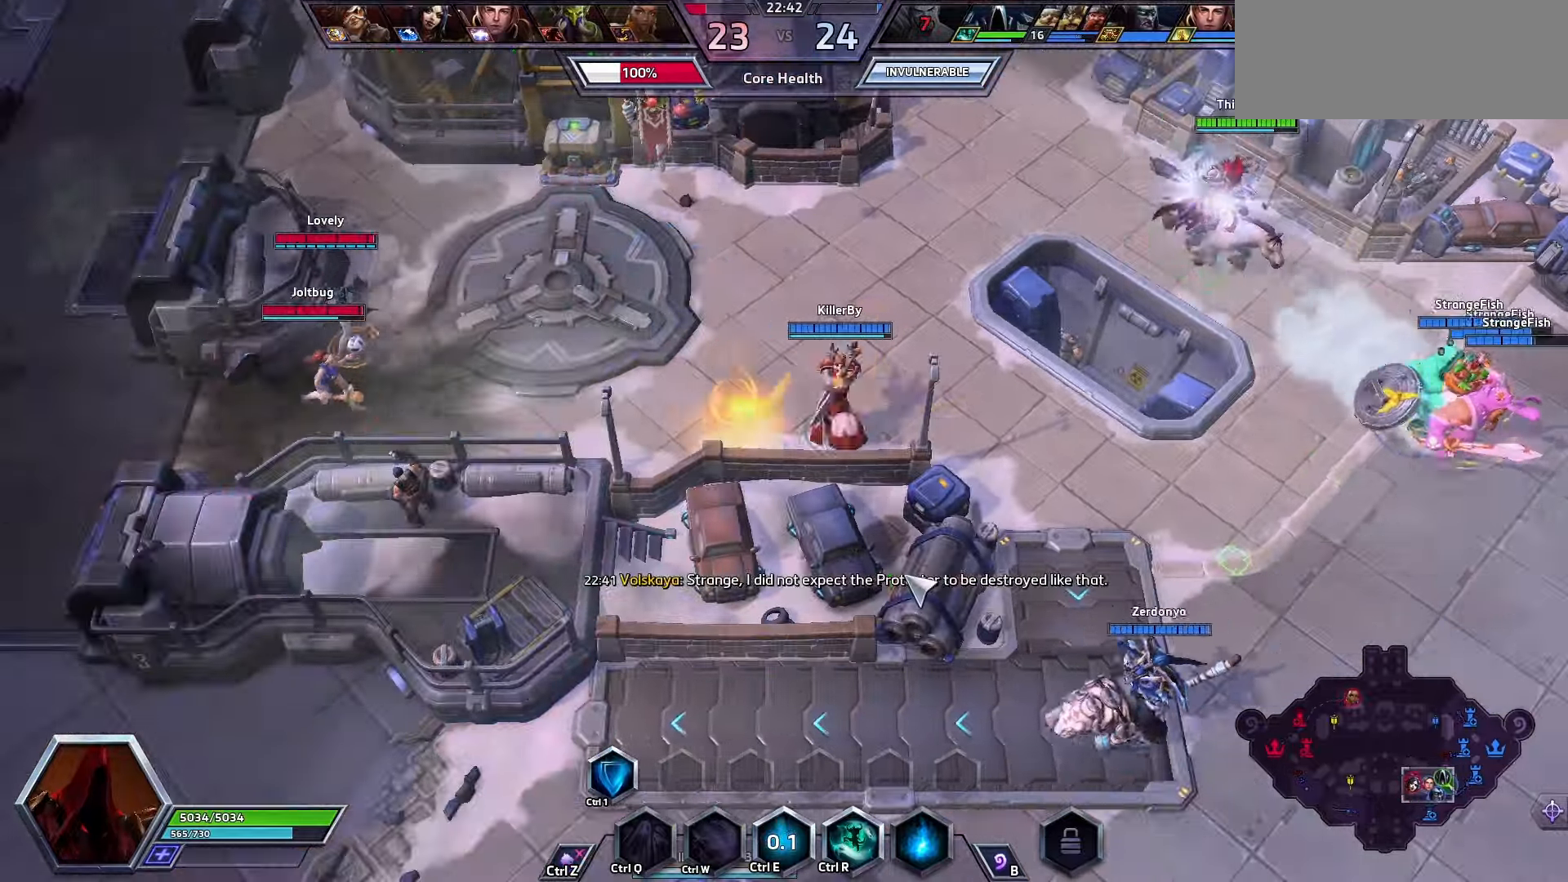
{"keys": [], "events": []}
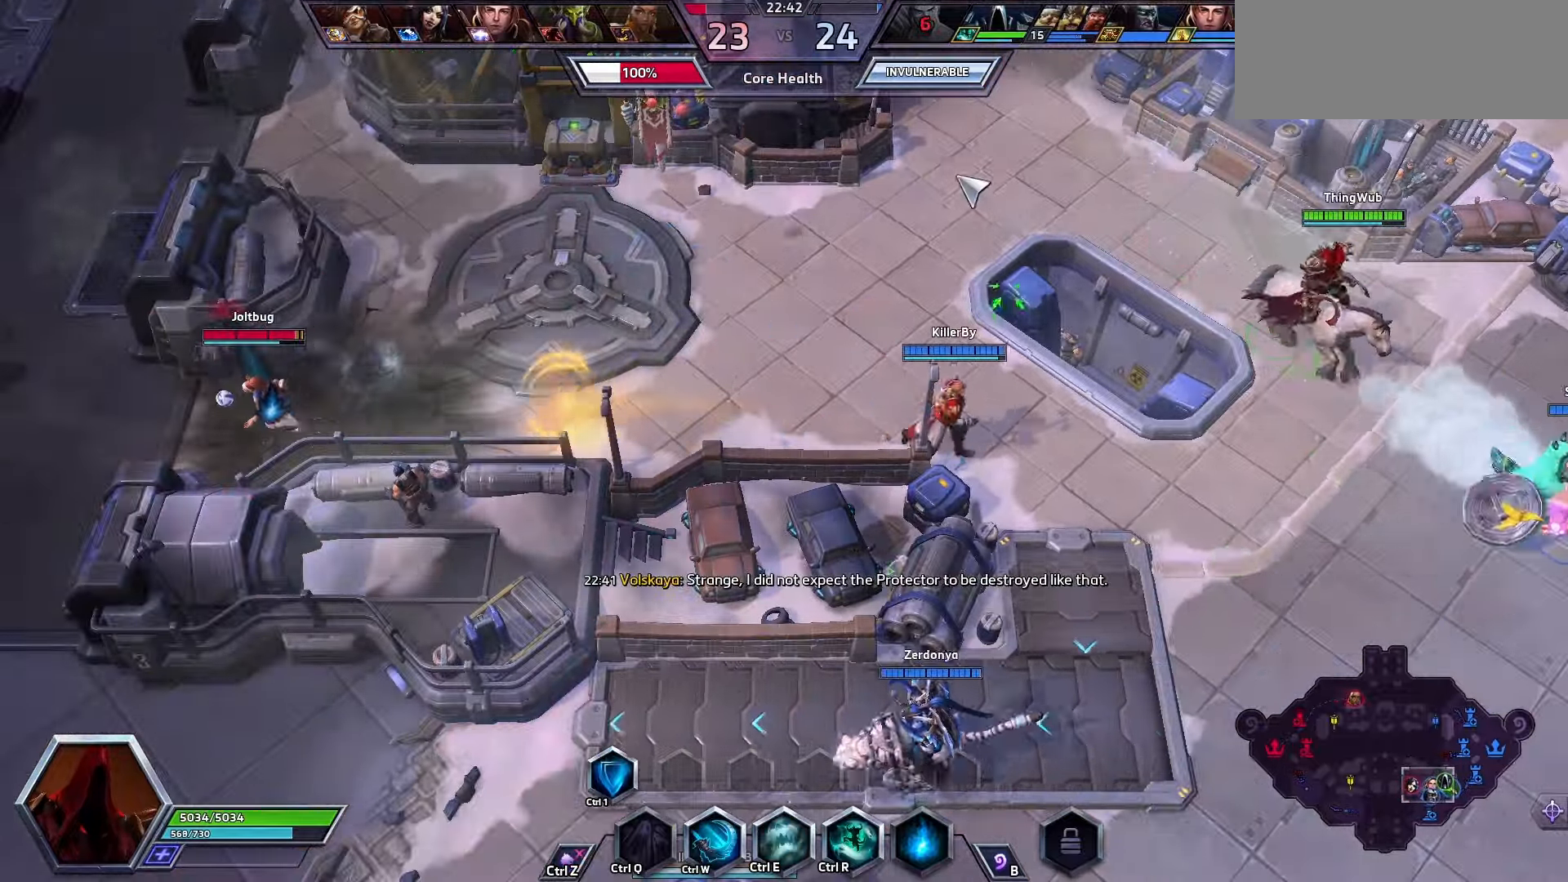
{"keys": ["space"], "events": [[300, "space", "down"]]}
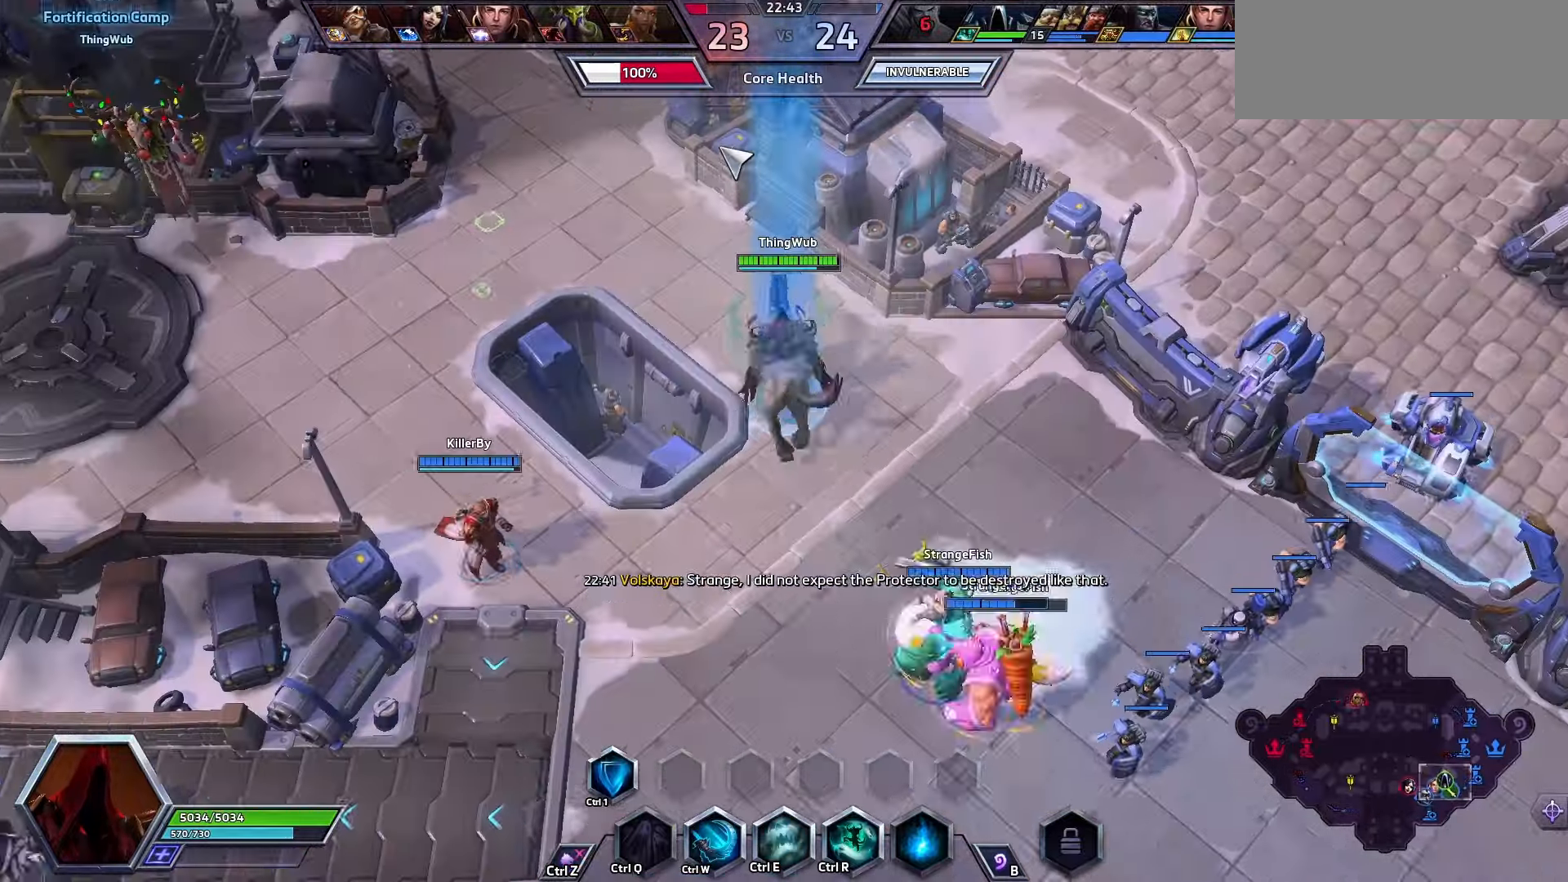
{"keys": [], "events": [[433, "space", "up"]]}
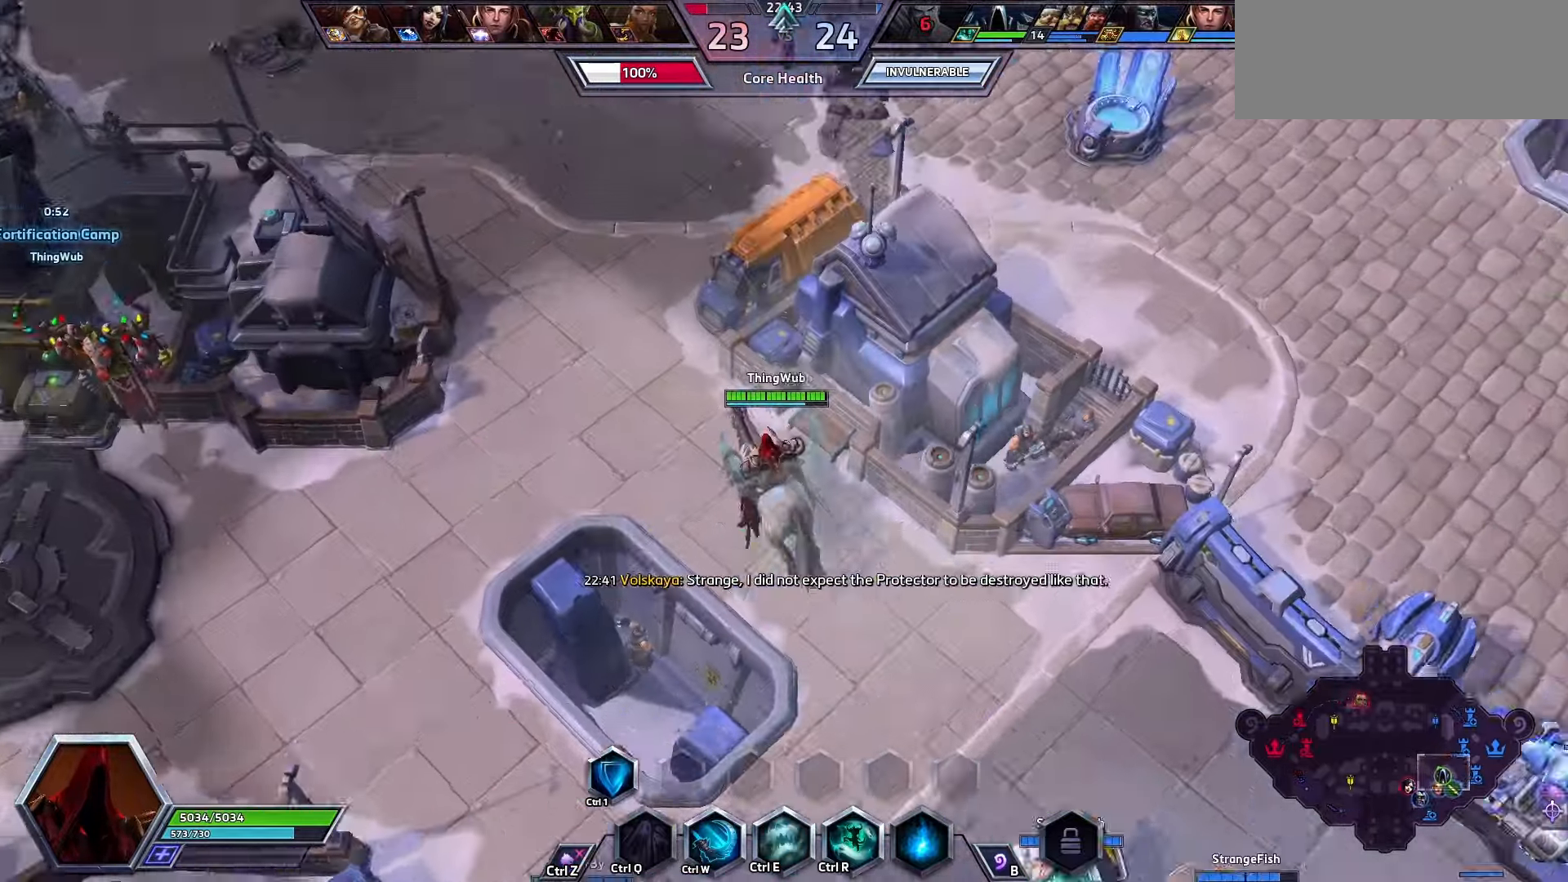
{"keys": [], "events": []}
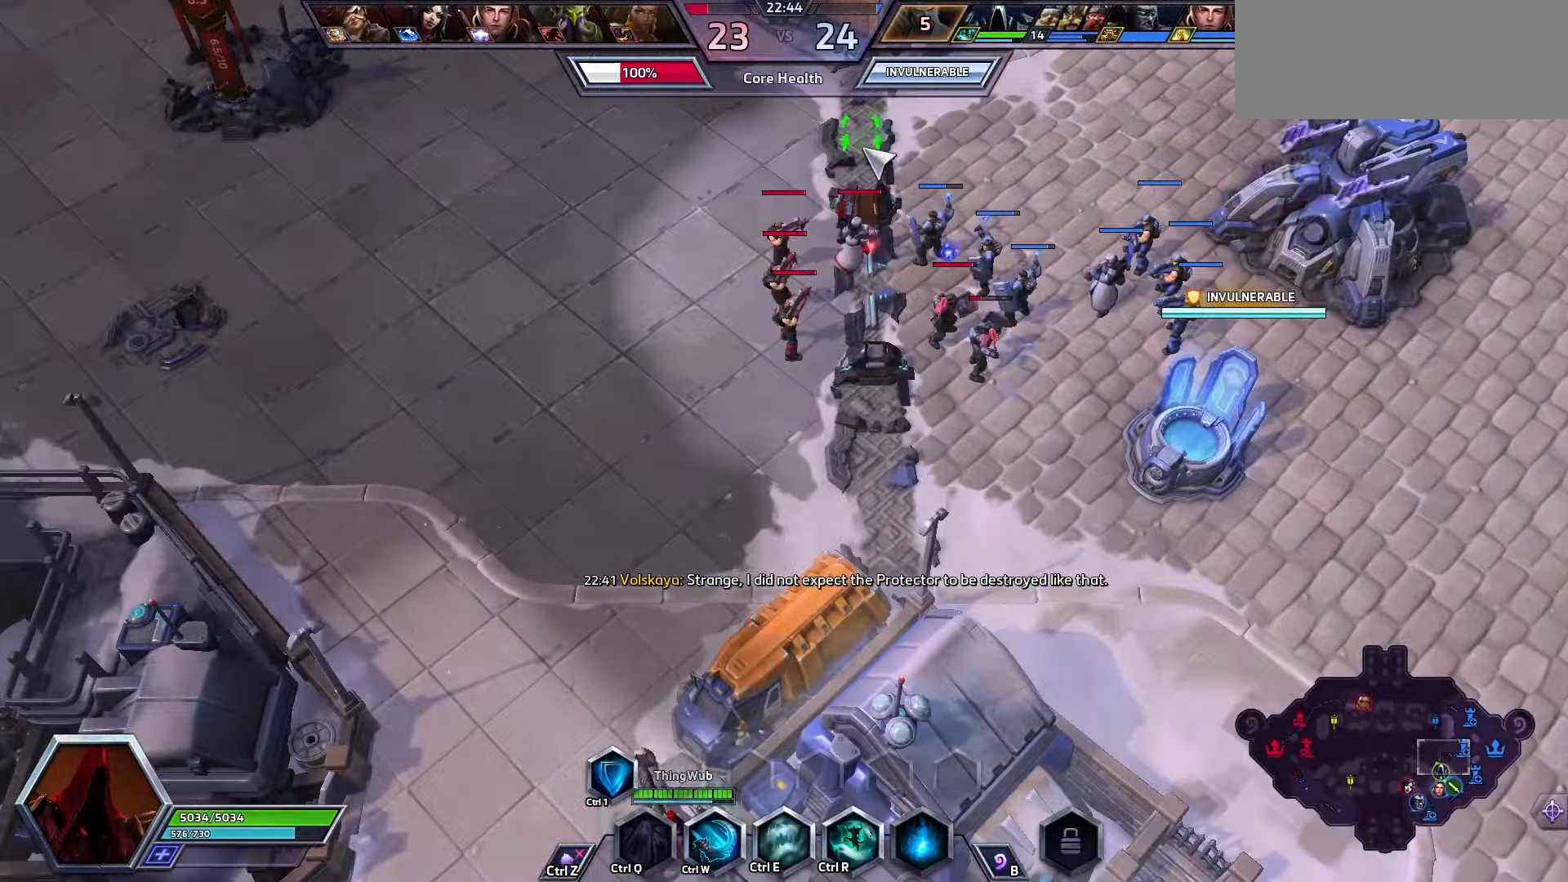
{"keys": [], "events": []}
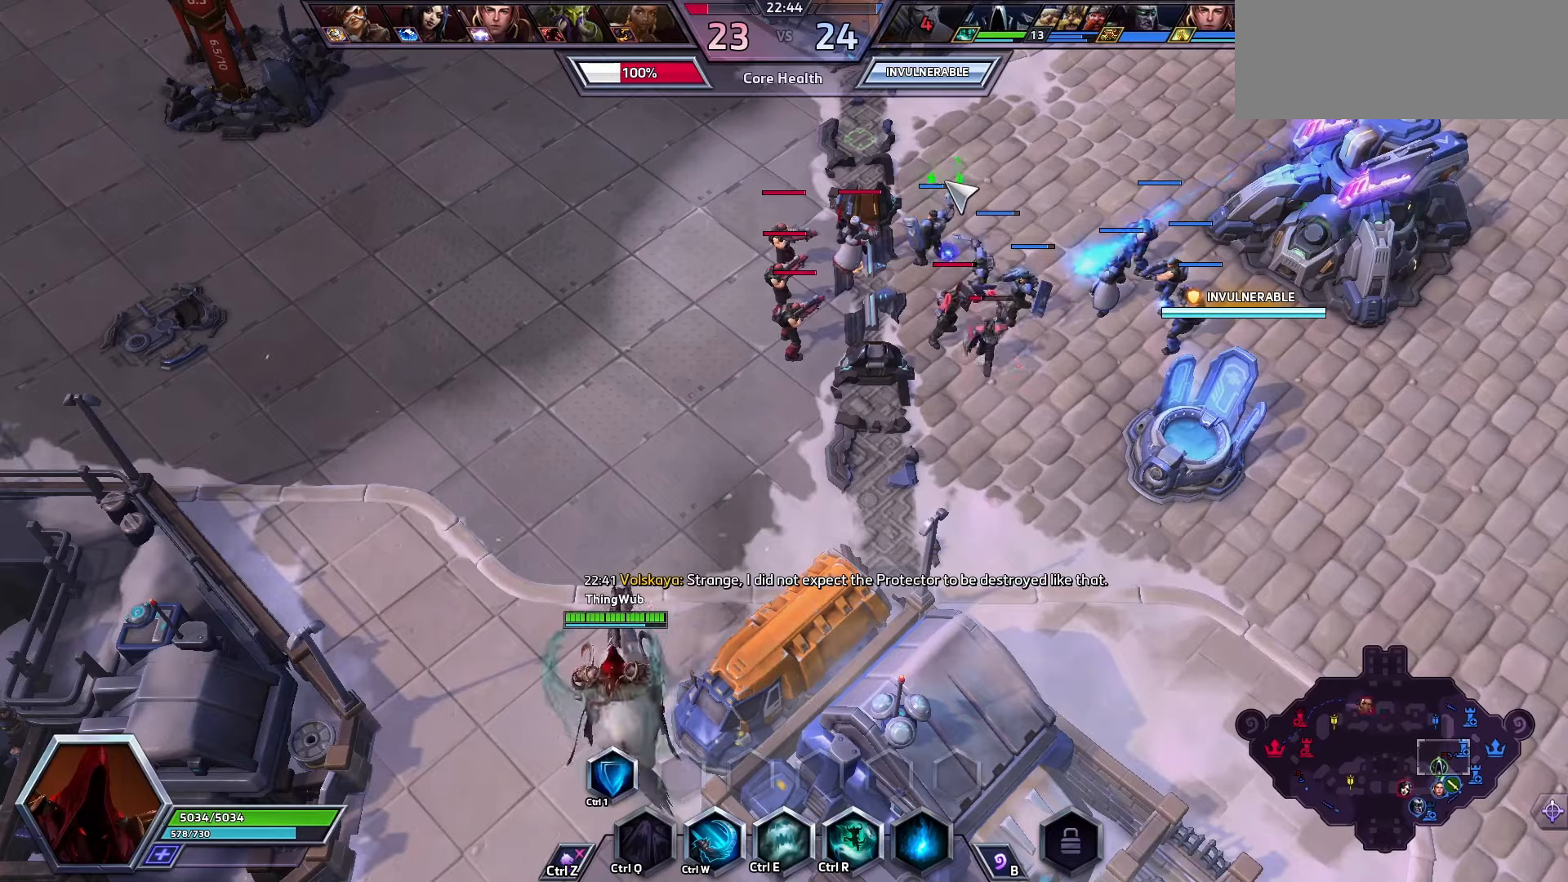
{"keys": [], "events": []}
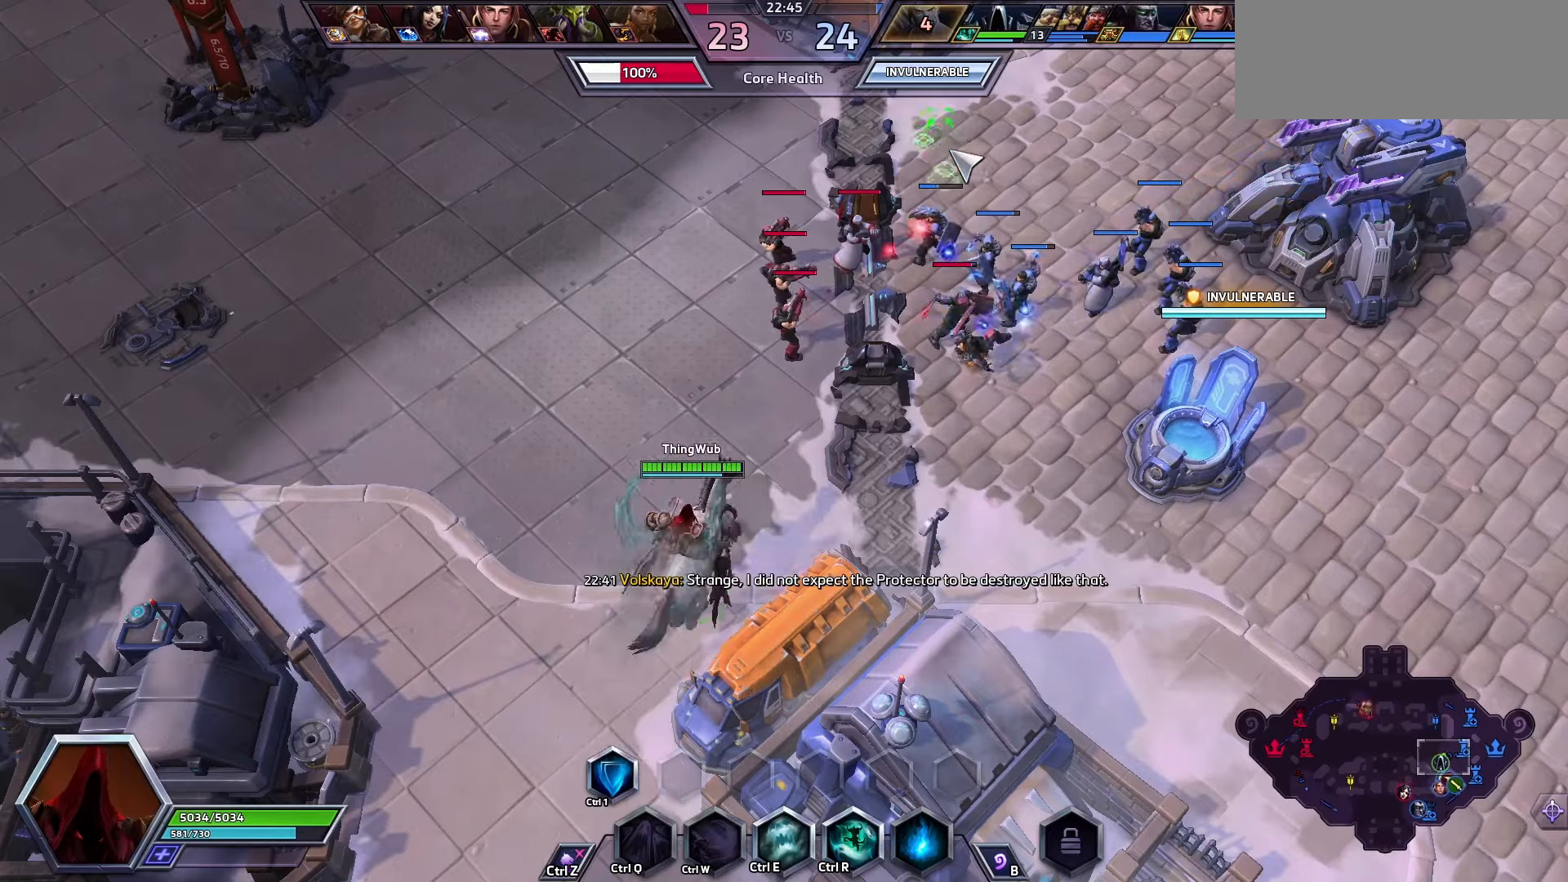
{"keys": [], "events": []}
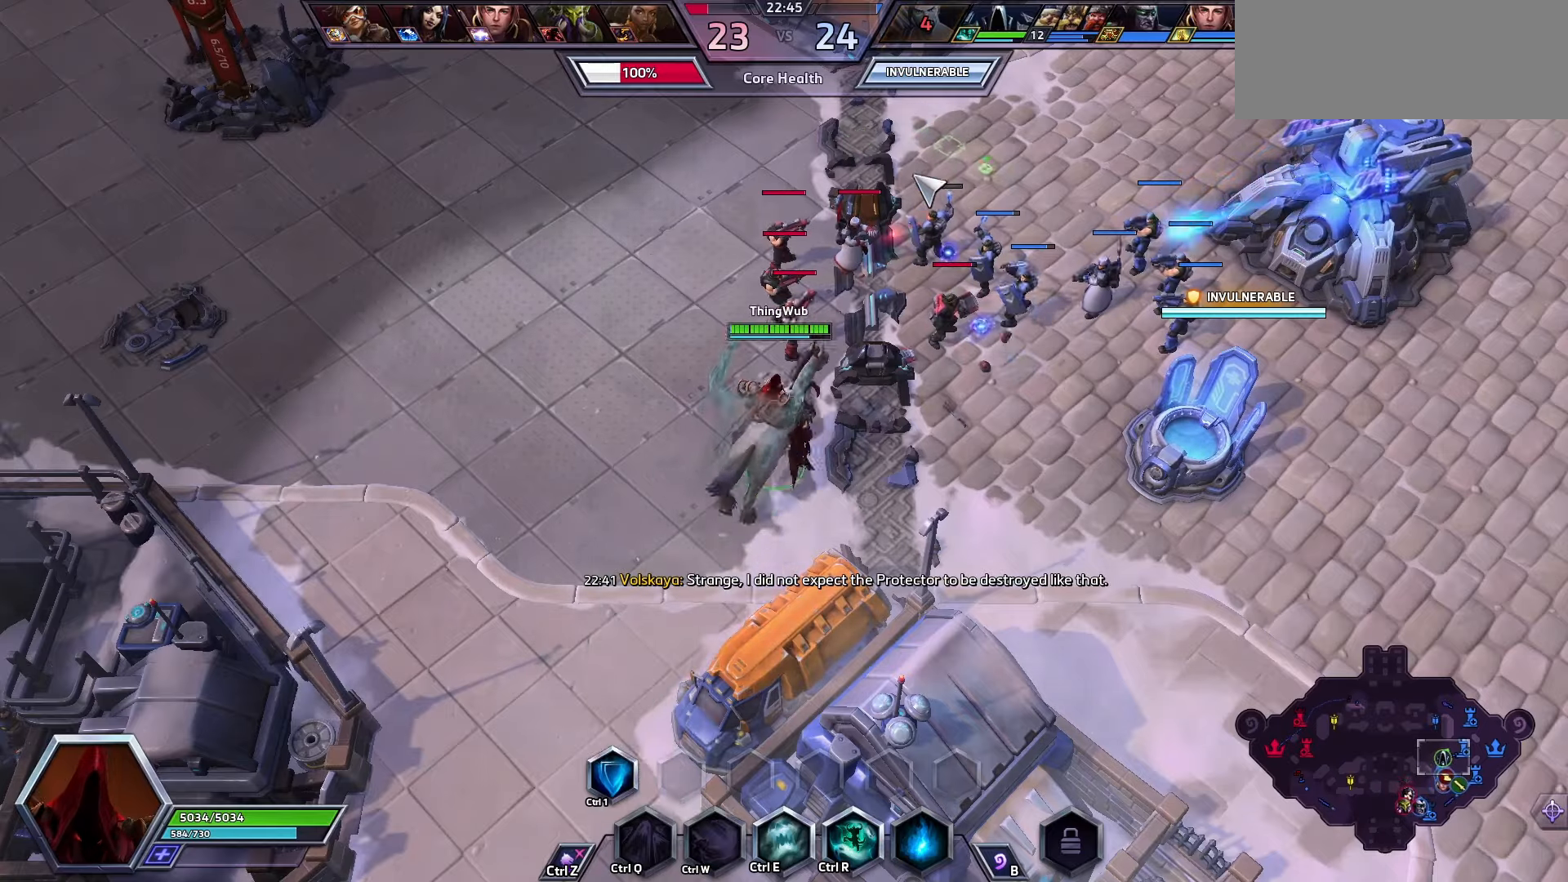
{"keys": [], "events": []}
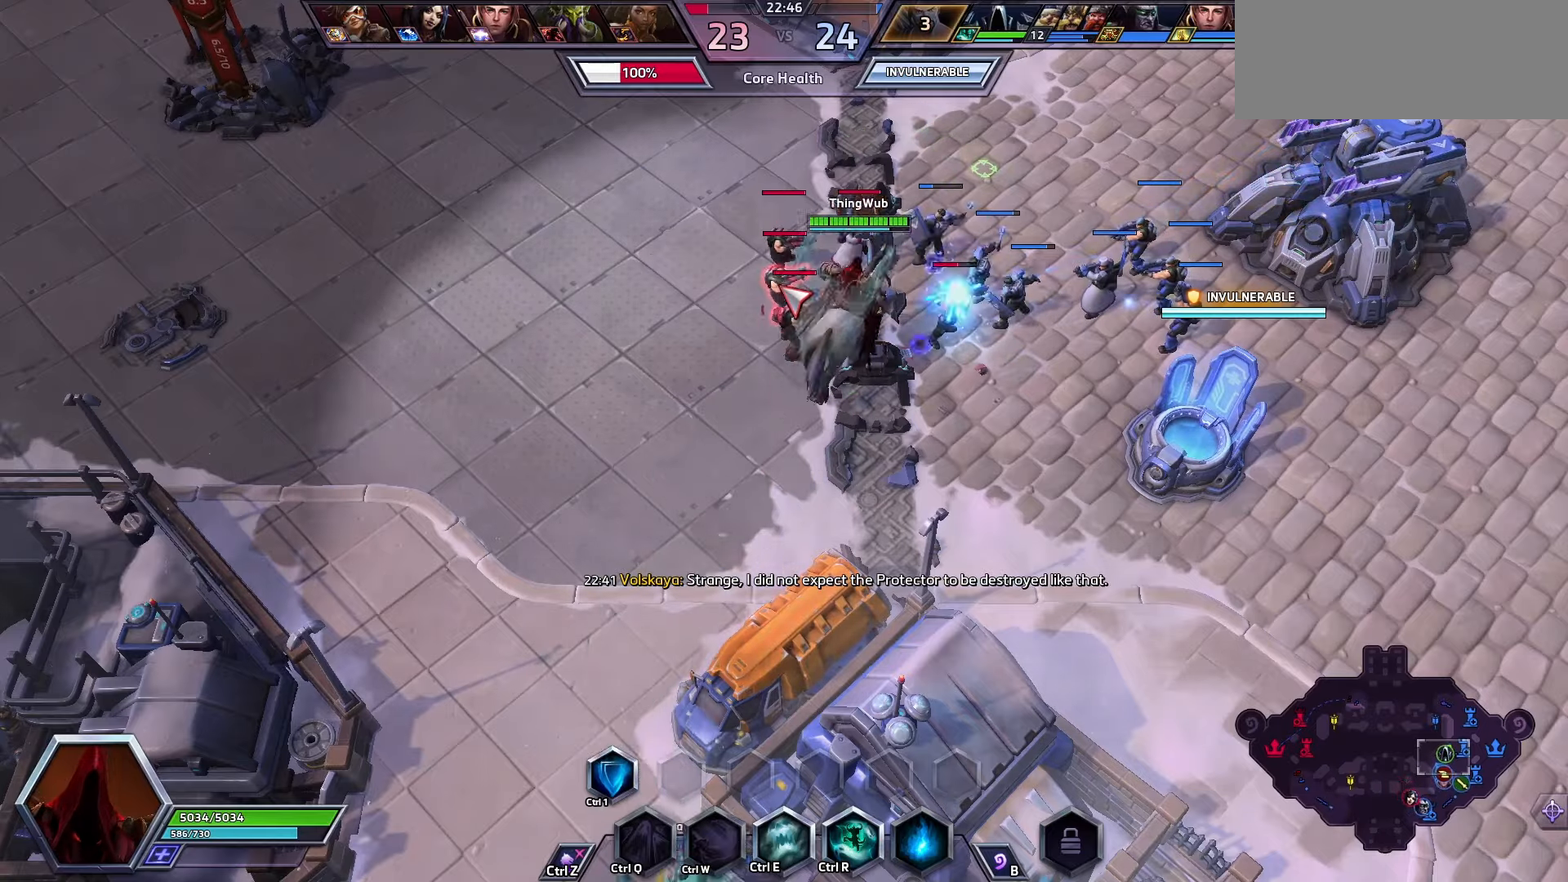
{"keys": [], "events": [[334, "q", "down"], [400, "q", "up"]]}
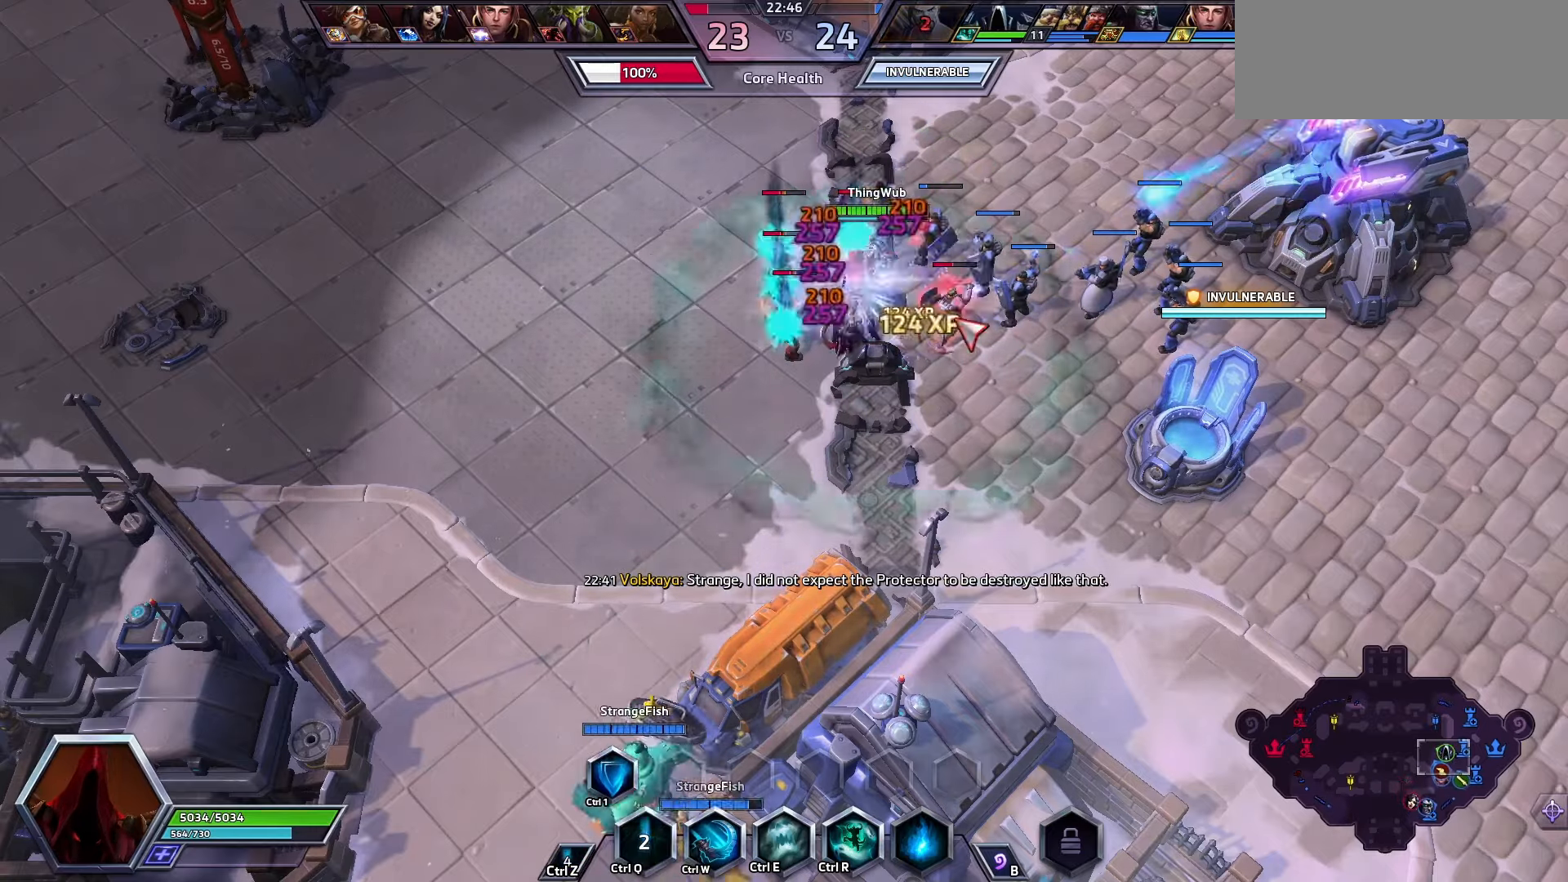
{"keys": [], "events": [[67, "q", "down"], [234, "q", "up"]]}
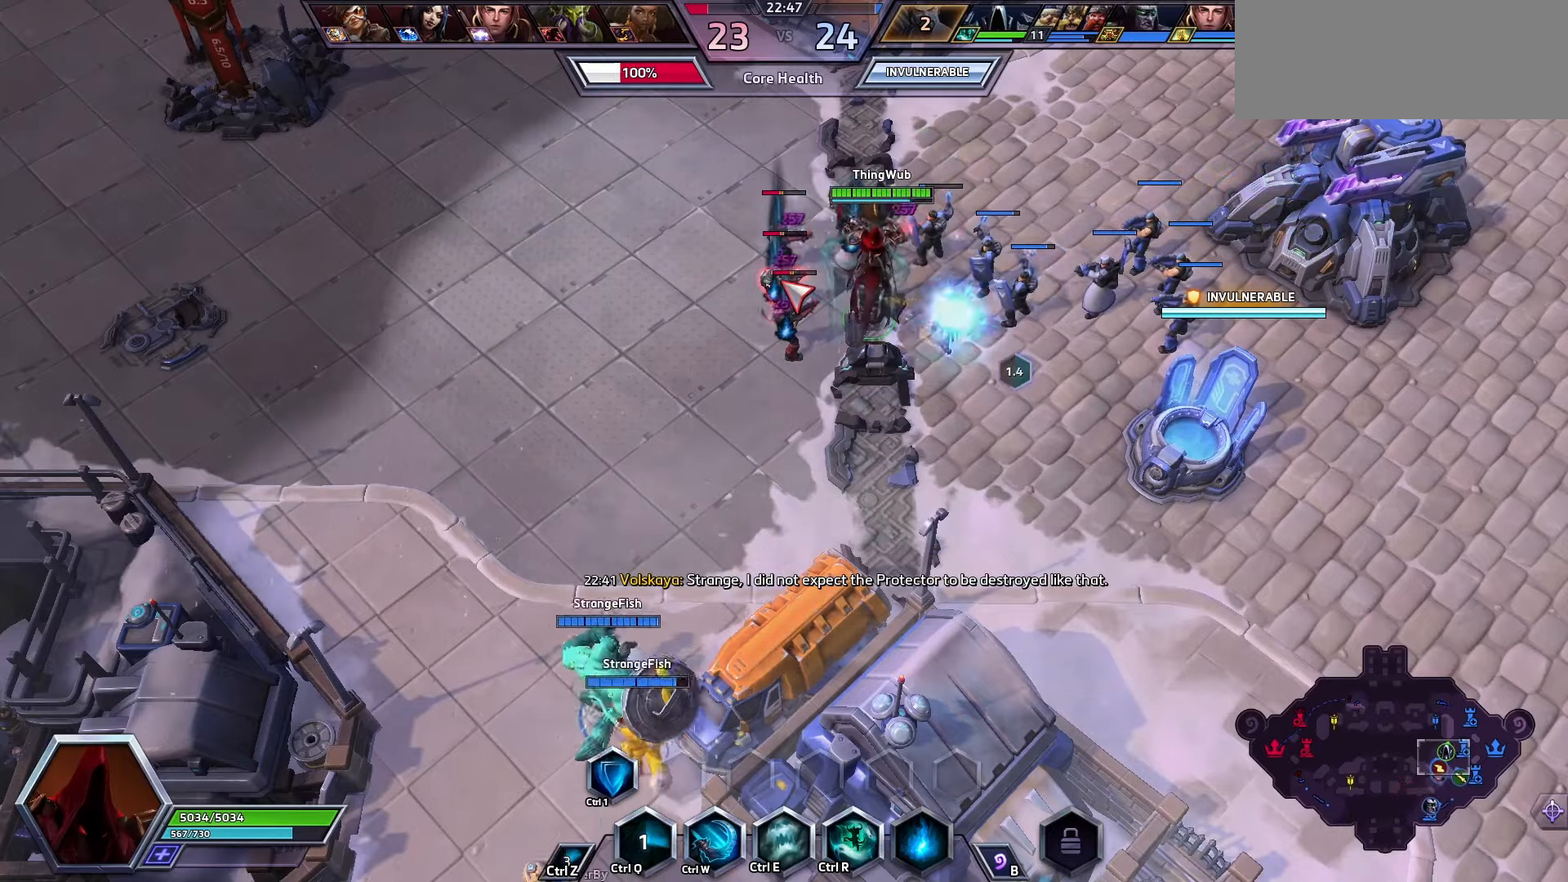
{"keys": ["q"], "events": [[500, "q", "down"]]}
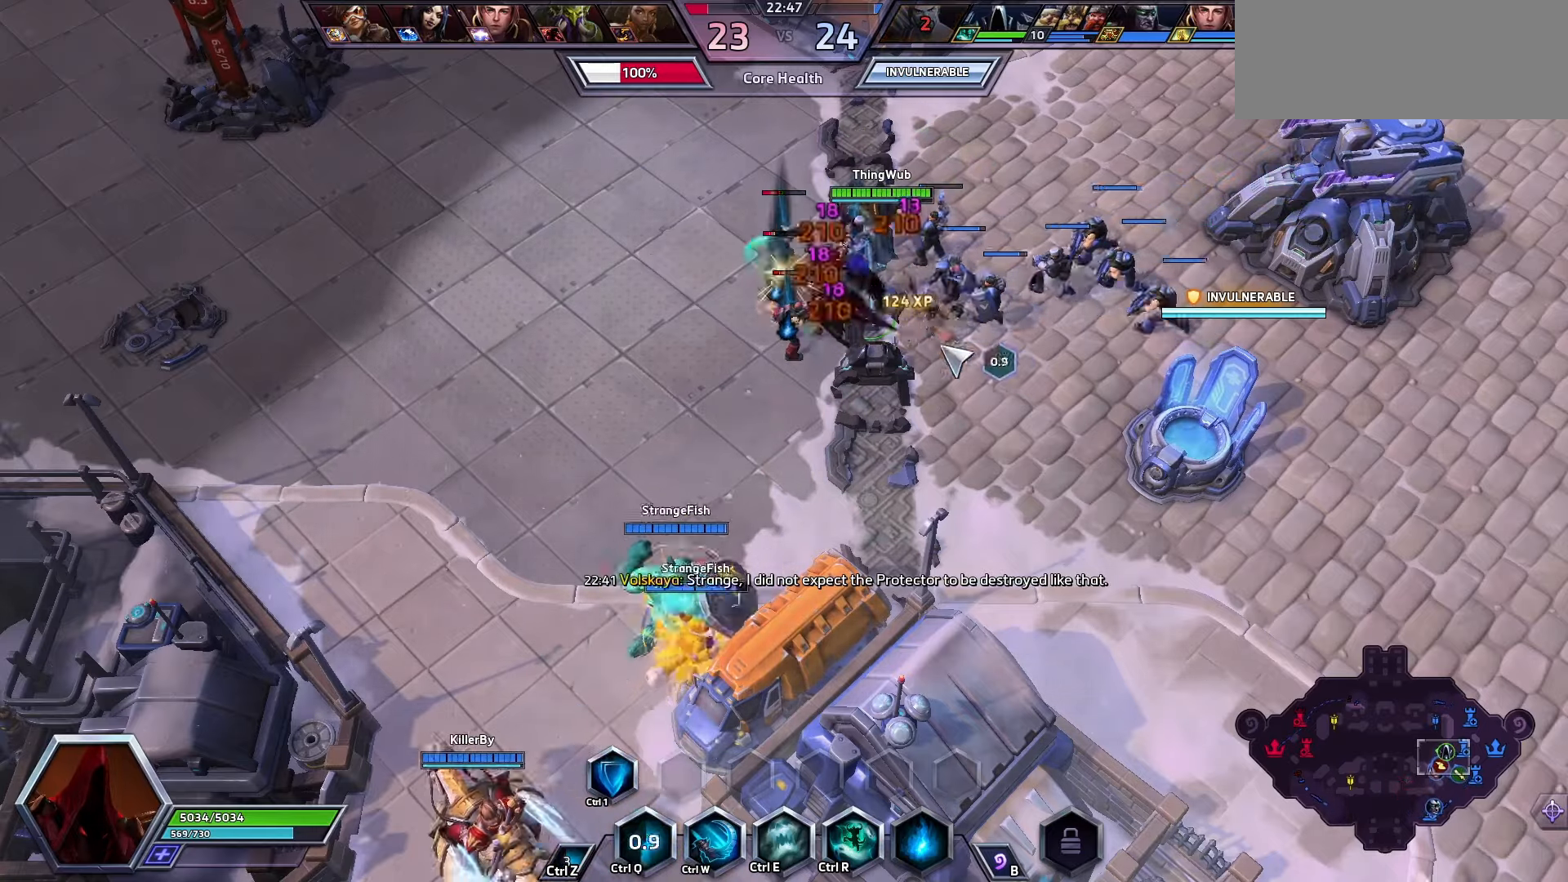
{"keys": [], "events": [[334, "q", "up"]]}
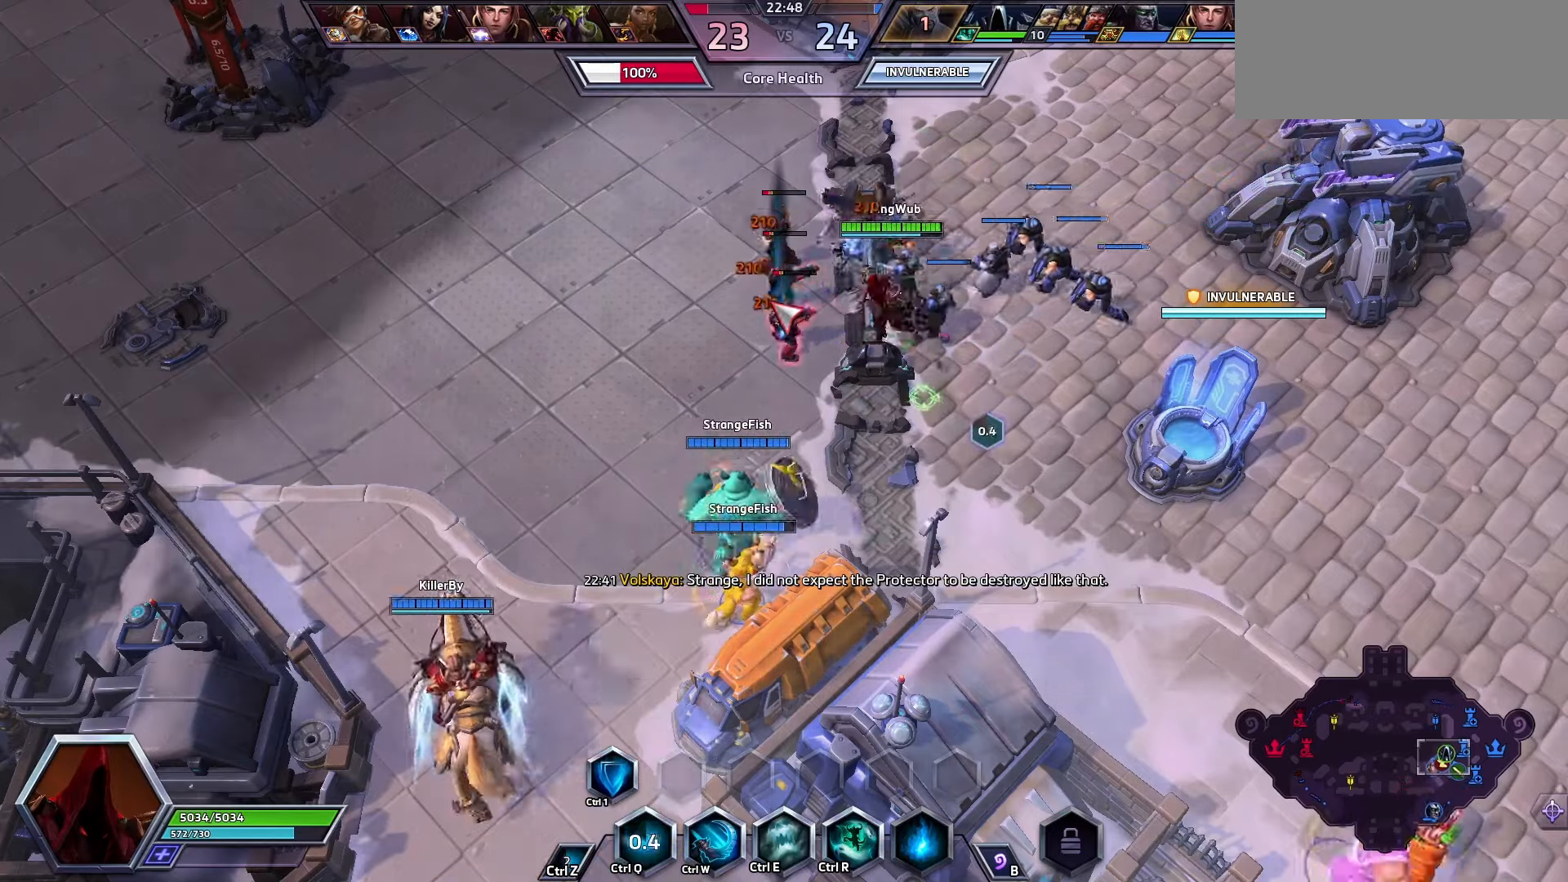
{"keys": ["q", "space"], "events": [[434, "q", "down"], [500, "space", "down"]]}